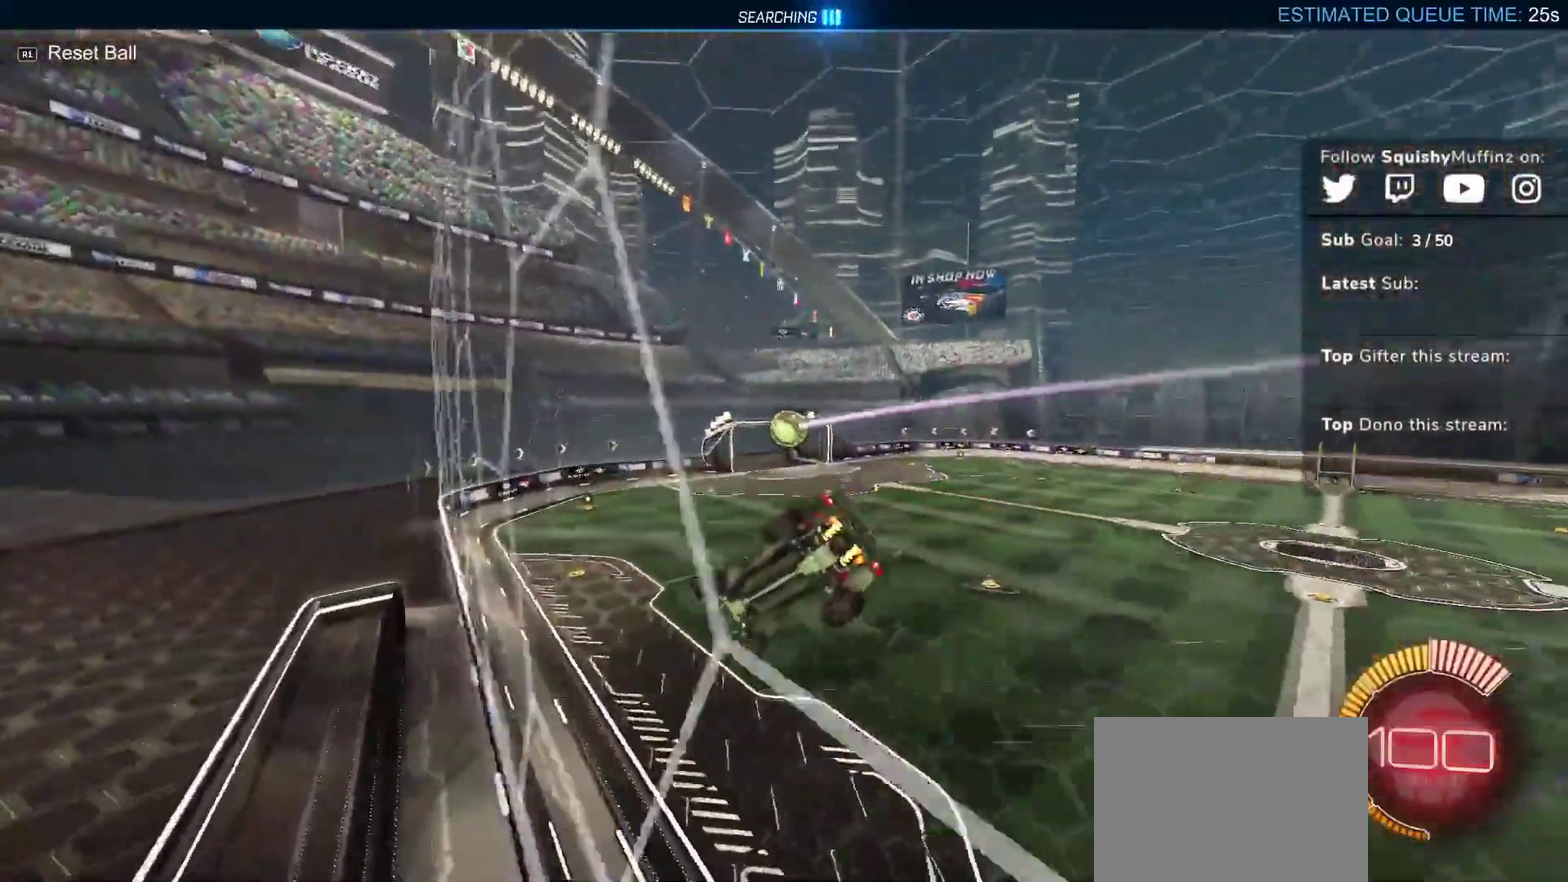
Gameplay with a controller (PlayStation layout); each line is a JSON object with the inputs held at the frame after it (dt_ms = milliseconds from this image to that frame). "events" lists button and stick changes between this image and that frame as [ms after this image, input, new state], when the widget could be followed in between. Not read: L1 R3 right_stick.
{"dt_ms": 500, "buttons": ["R2"], "left_stick": "center", "events": [[83, "CIRCLE", "down"], [183, "CIRCLE", "up"]]}
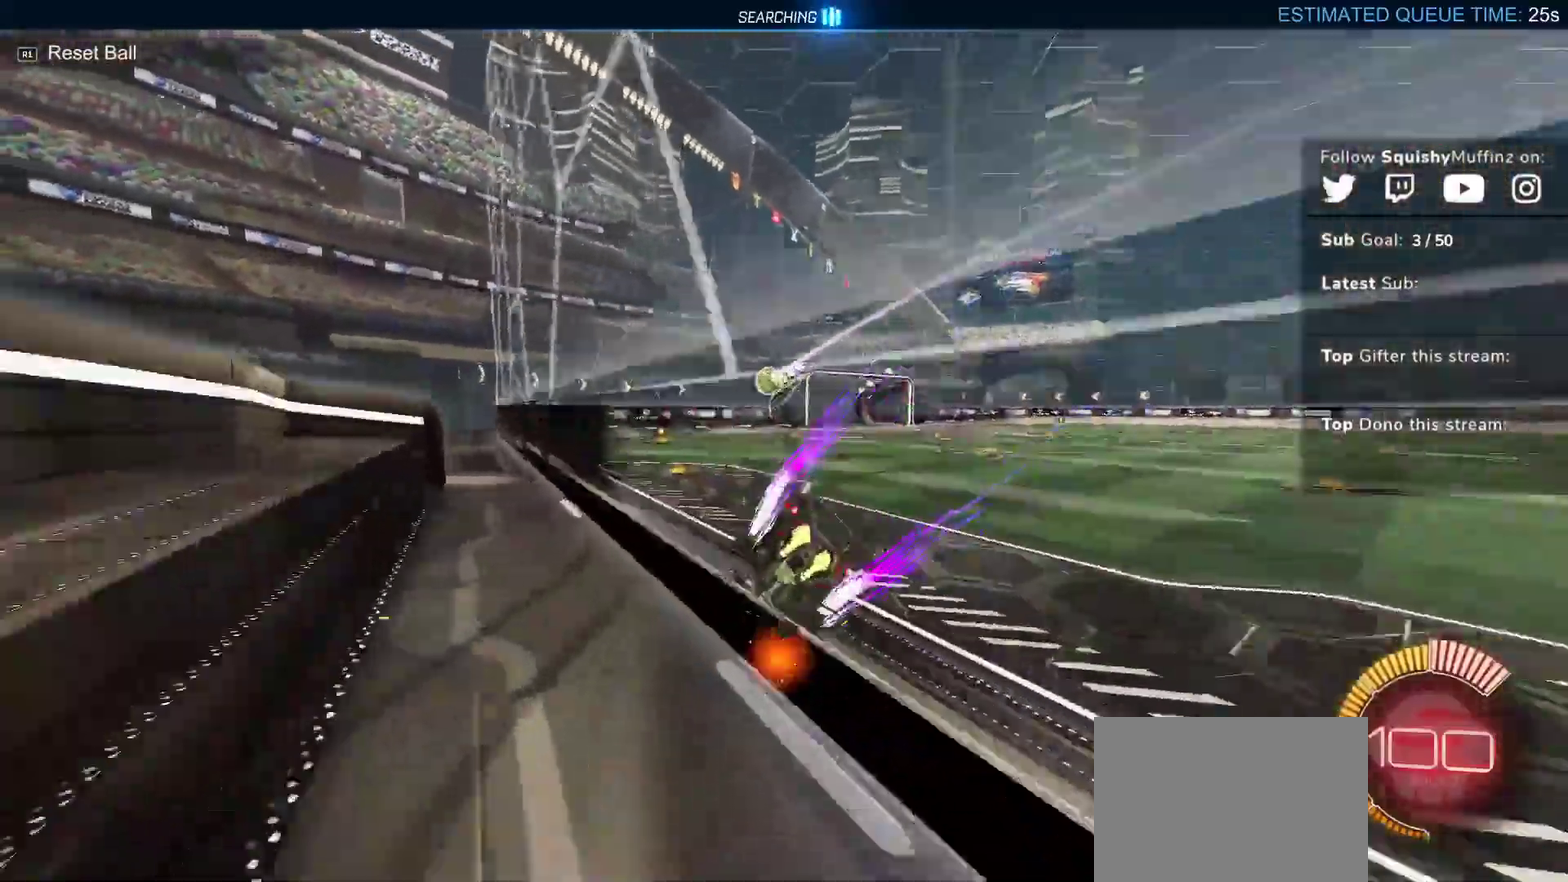
{"dt_ms": 500, "buttons": ["L2"], "left_stick": "up-right", "events": [[17, "R2", "up"], [267, "L2", "down"], [483, "left_stick", "up-right"]]}
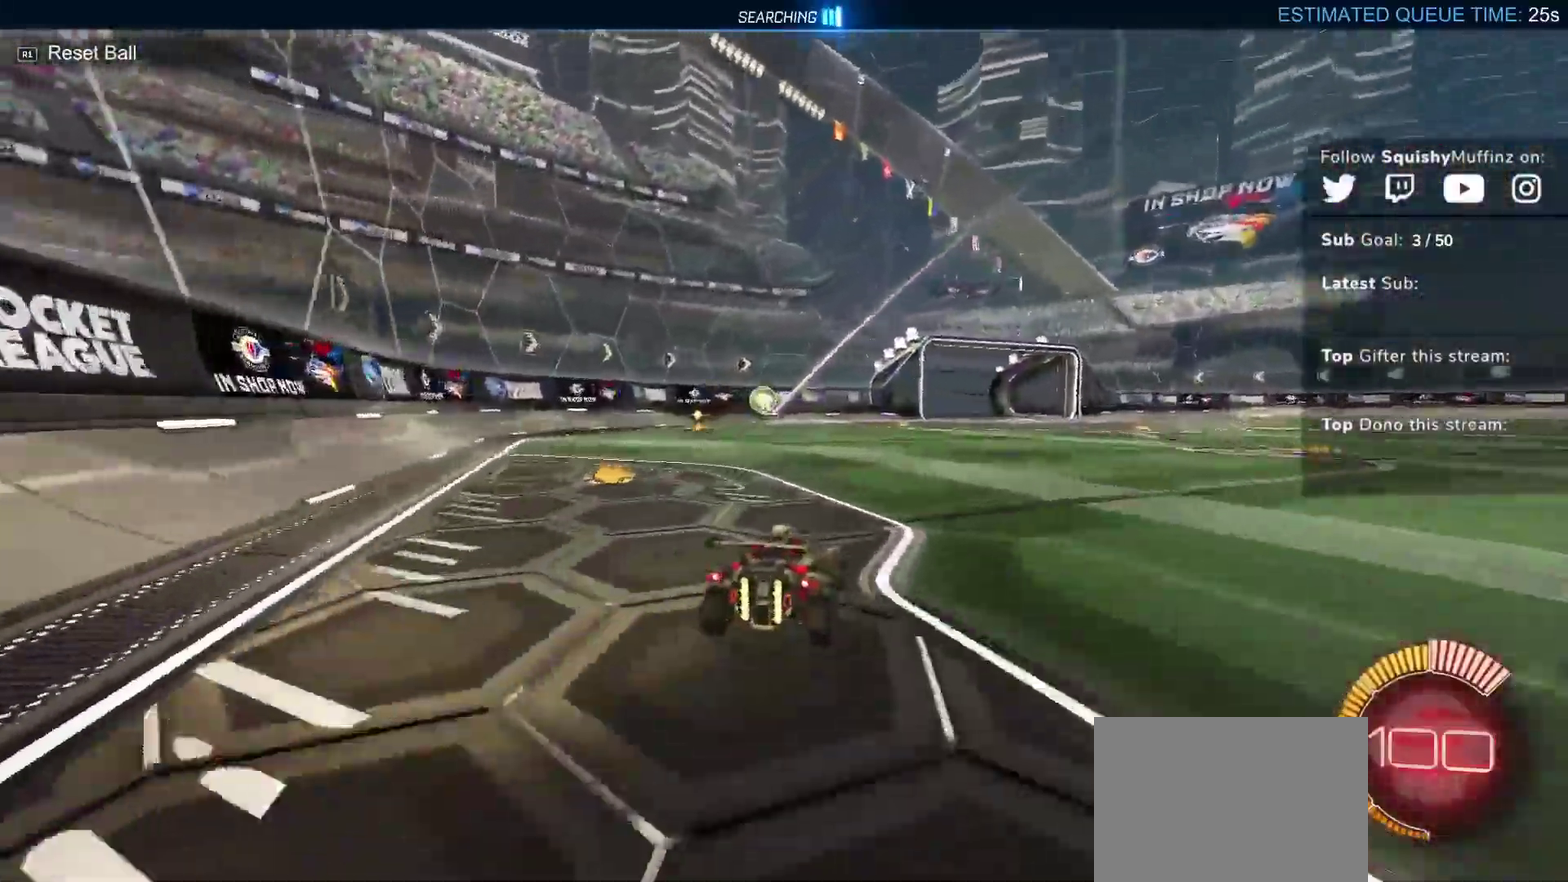
{"dt_ms": 500, "buttons": ["CROSS", "CIRCLE", "R2"], "left_stick": "down", "events": [[17, "R2", "down"], [33, "L2", "up"], [117, "left_stick", "center"], [367, "CROSS", "down"], [367, "left_stick", "down"], [383, "CIRCLE", "down"]]}
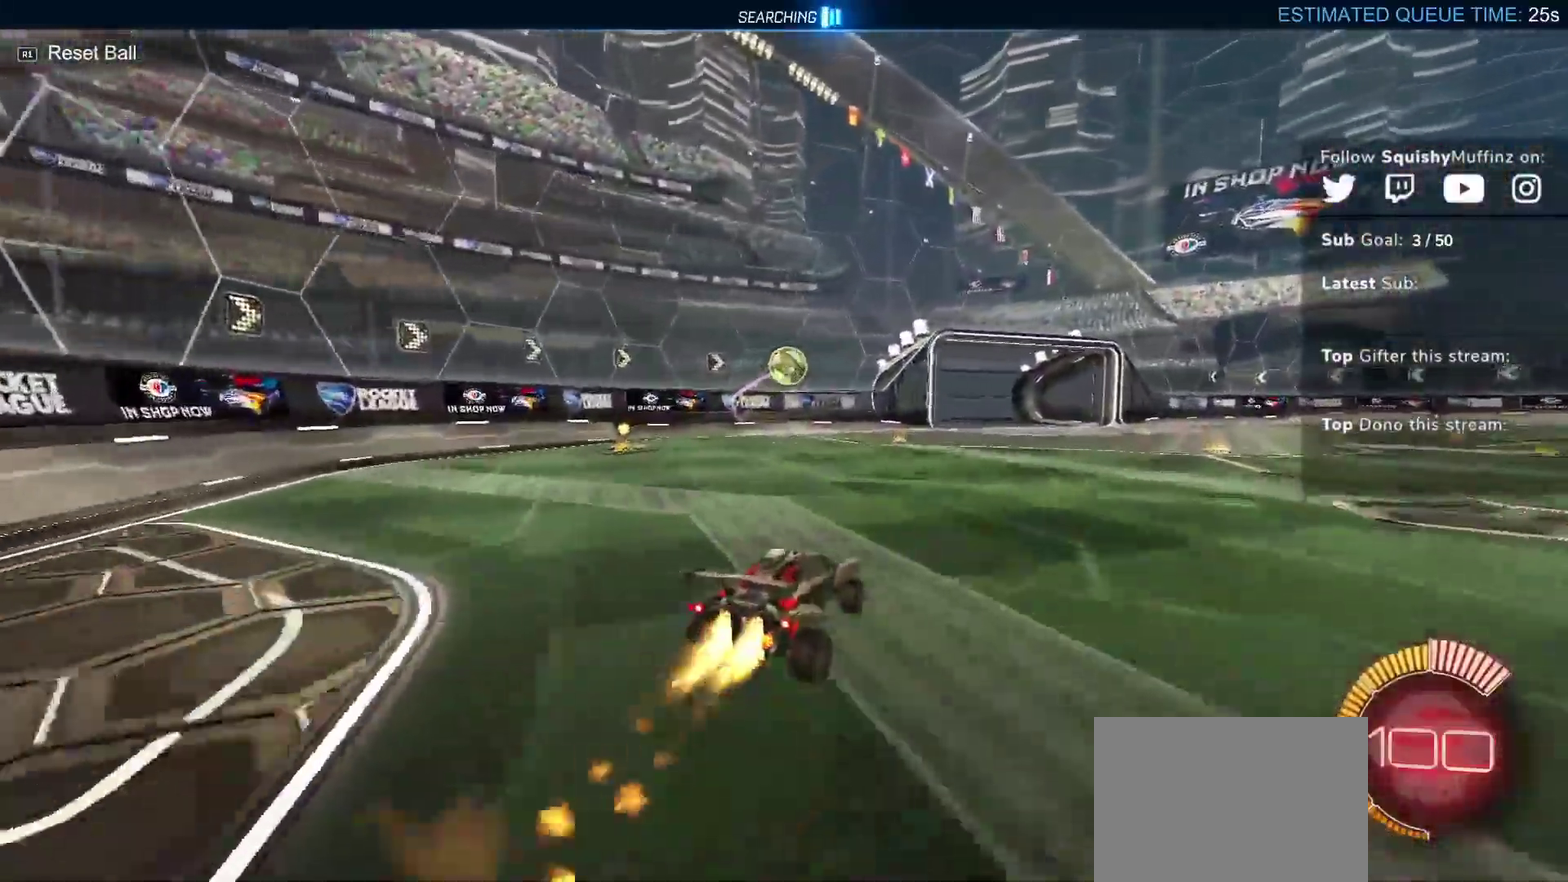
{"dt_ms": 500, "buttons": ["CIRCLE", "TRIANGLE", "R2"], "left_stick": "center", "events": [[17, "left_stick", "down-right"], [150, "left_stick", "center"], [167, "CROSS", "up"], [283, "left_stick", "up-left"], [300, "CIRCLE", "up"], [333, "left_stick", "up"], [400, "CIRCLE", "down"], [450, "left_stick", "center"], [467, "TRIANGLE", "down"]]}
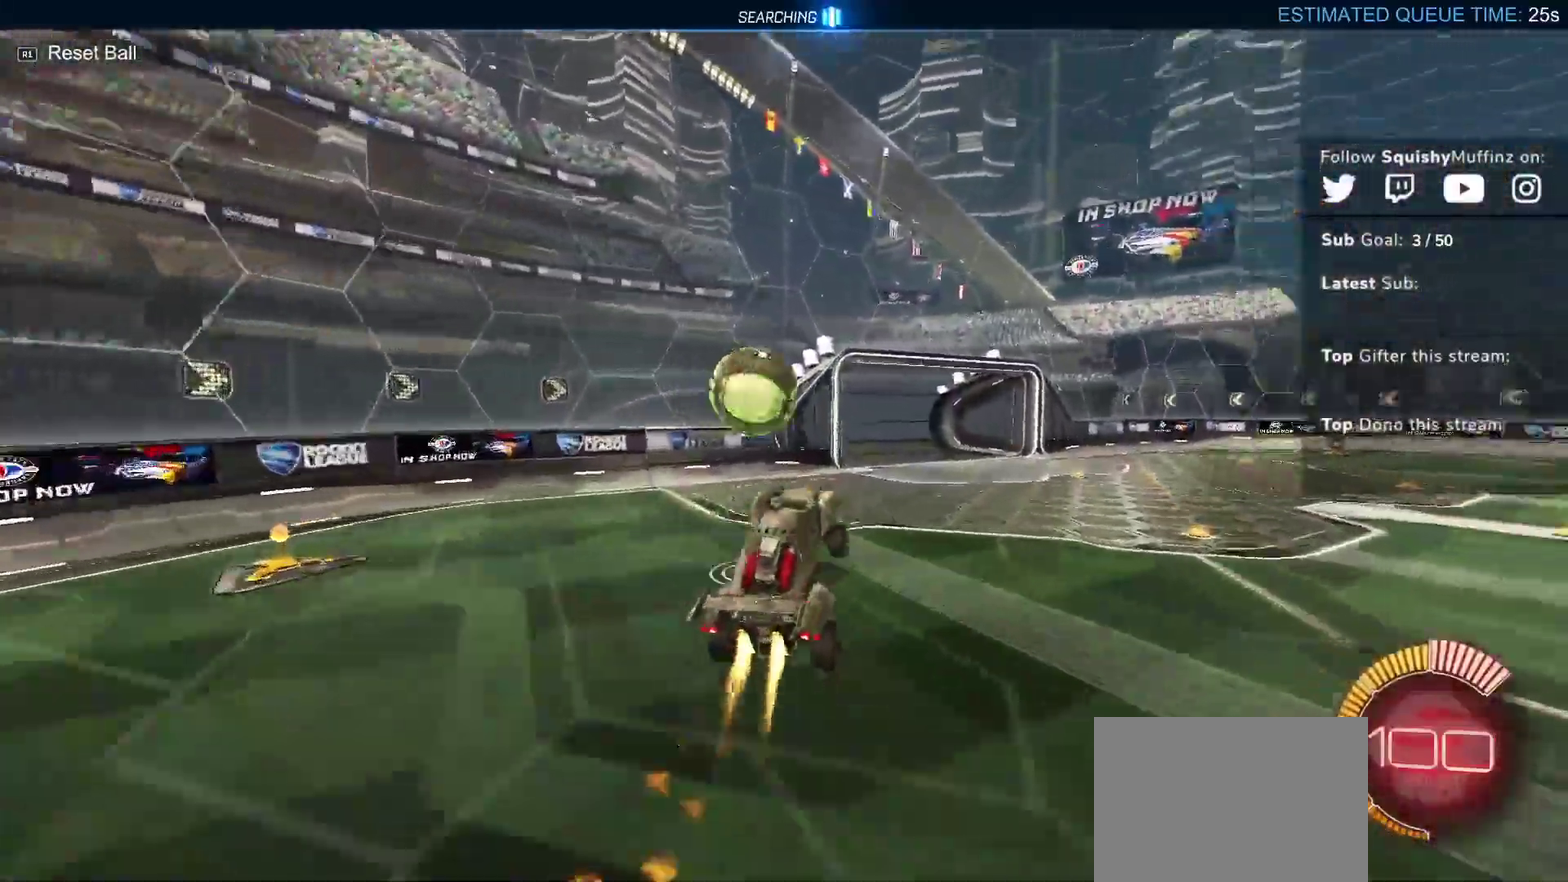
{"dt_ms": 500, "buttons": ["CIRCLE", "R2"], "left_stick": "down", "events": [[50, "TRIANGLE", "up"], [83, "left_stick", "up"], [133, "CROSS", "down"], [217, "left_stick", "down"], [283, "CROSS", "up"]]}
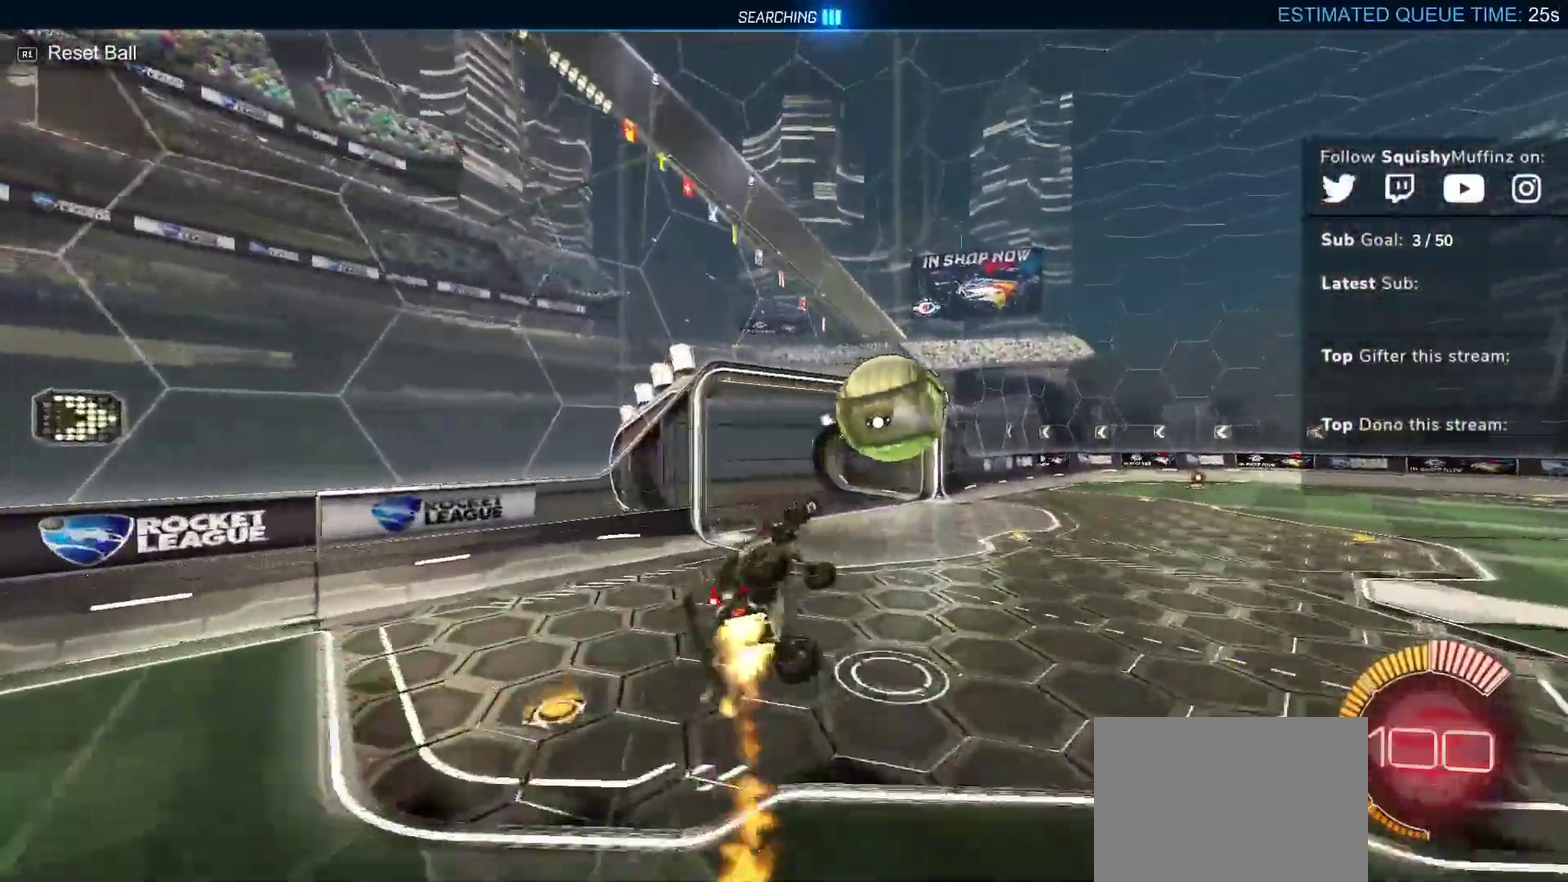
{"dt_ms": 500, "buttons": [], "left_stick": "center", "events": [[217, "TRIANGLE", "down"], [250, "left_stick", "down-left"], [333, "CIRCLE", "up"], [333, "TRIANGLE", "up"], [383, "R2", "up"], [383, "left_stick", "left"], [467, "left_stick", "center"]]}
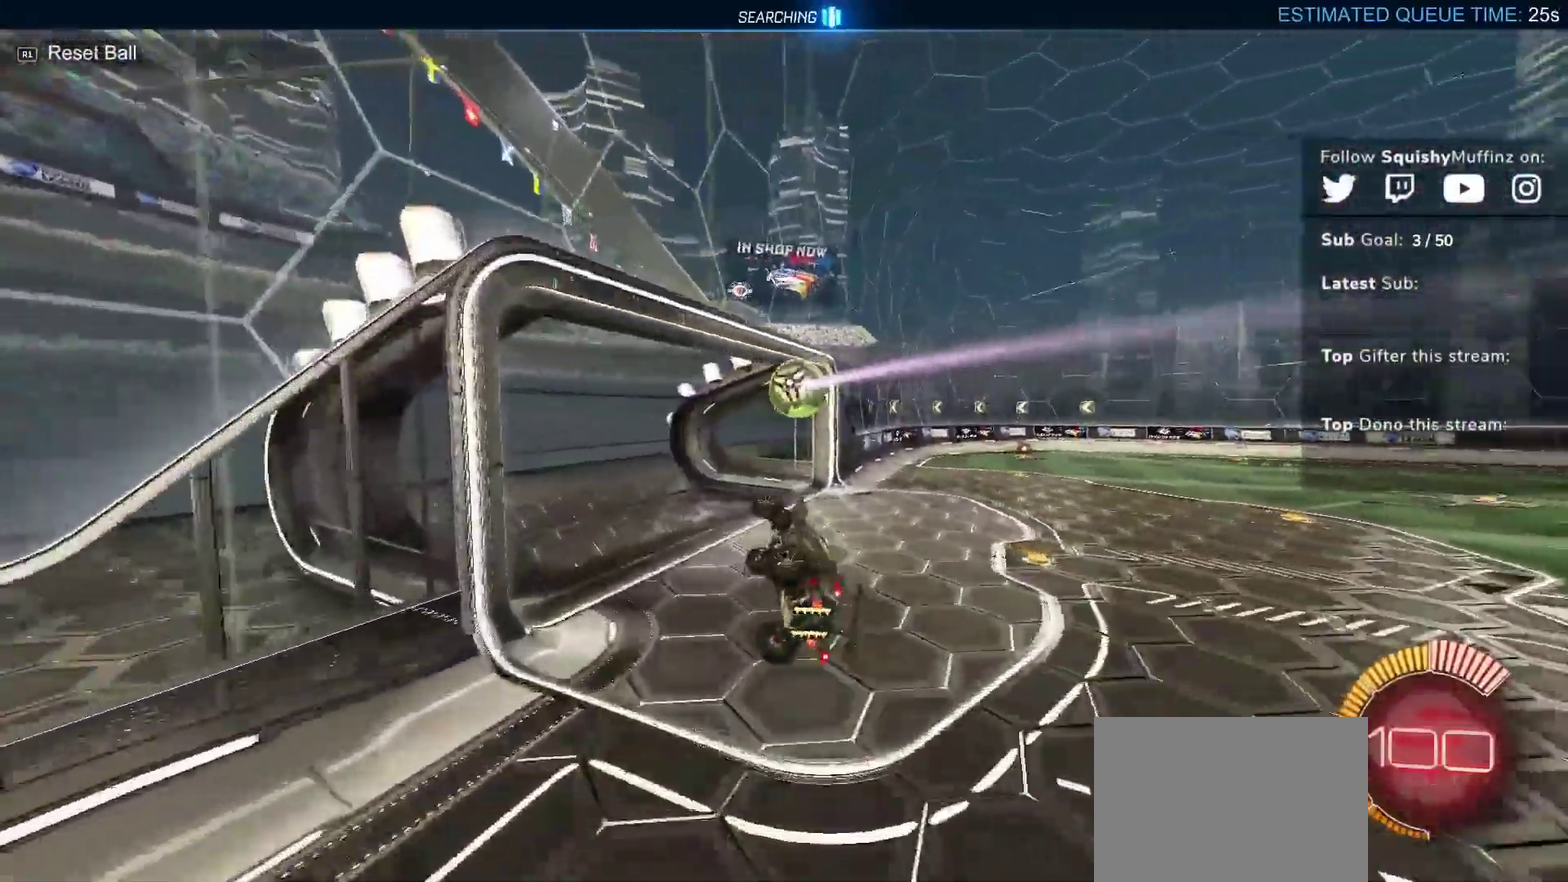
{"dt_ms": 500, "buttons": [], "left_stick": "center", "events": []}
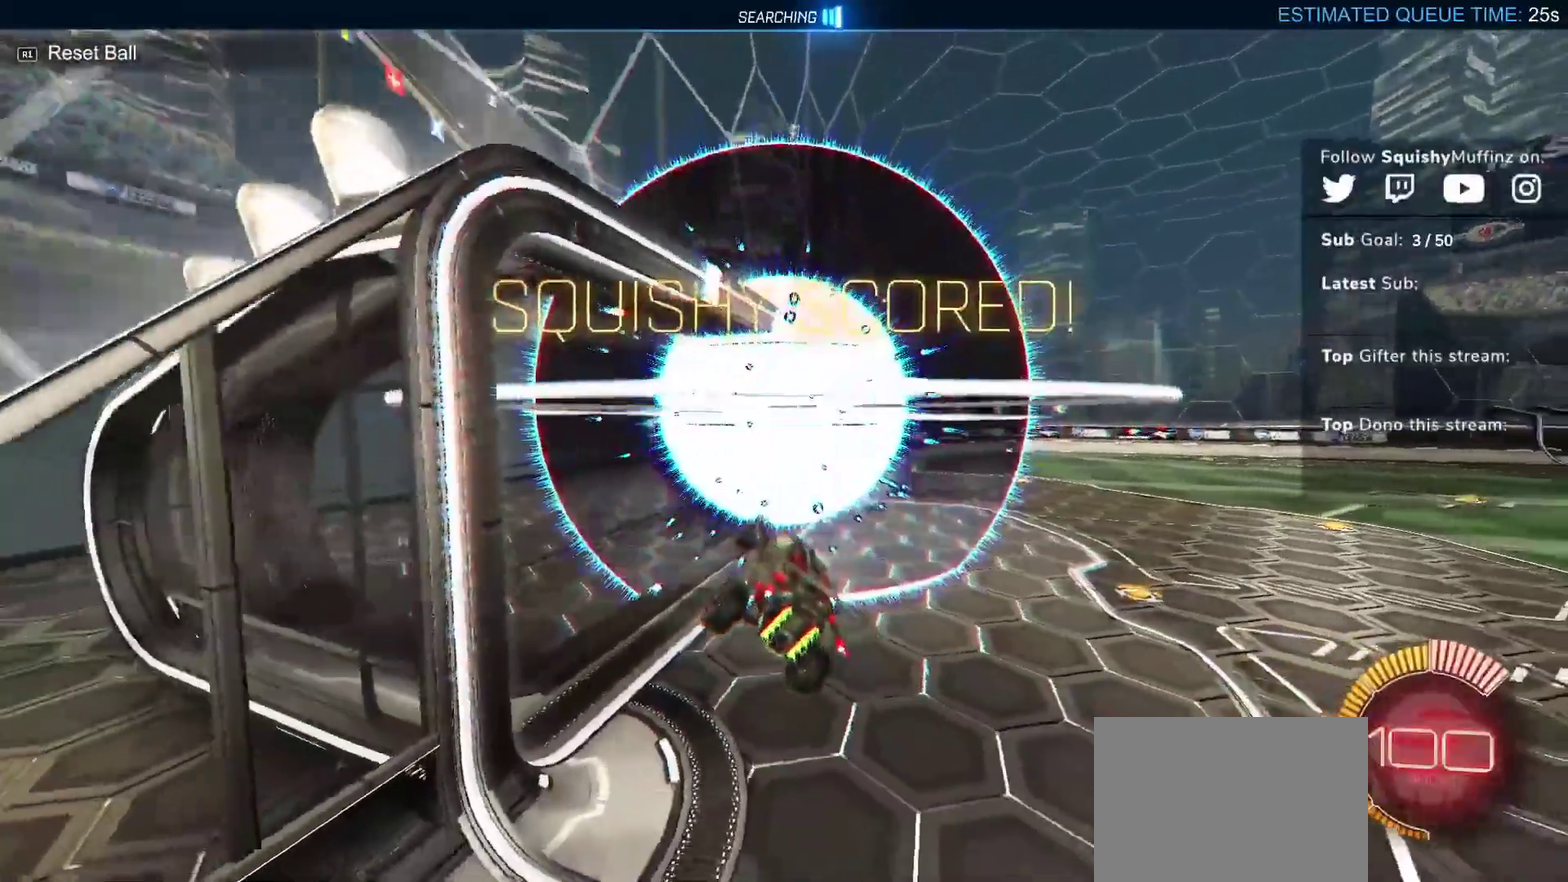
{"dt_ms": 500, "buttons": [], "left_stick": "center", "events": []}
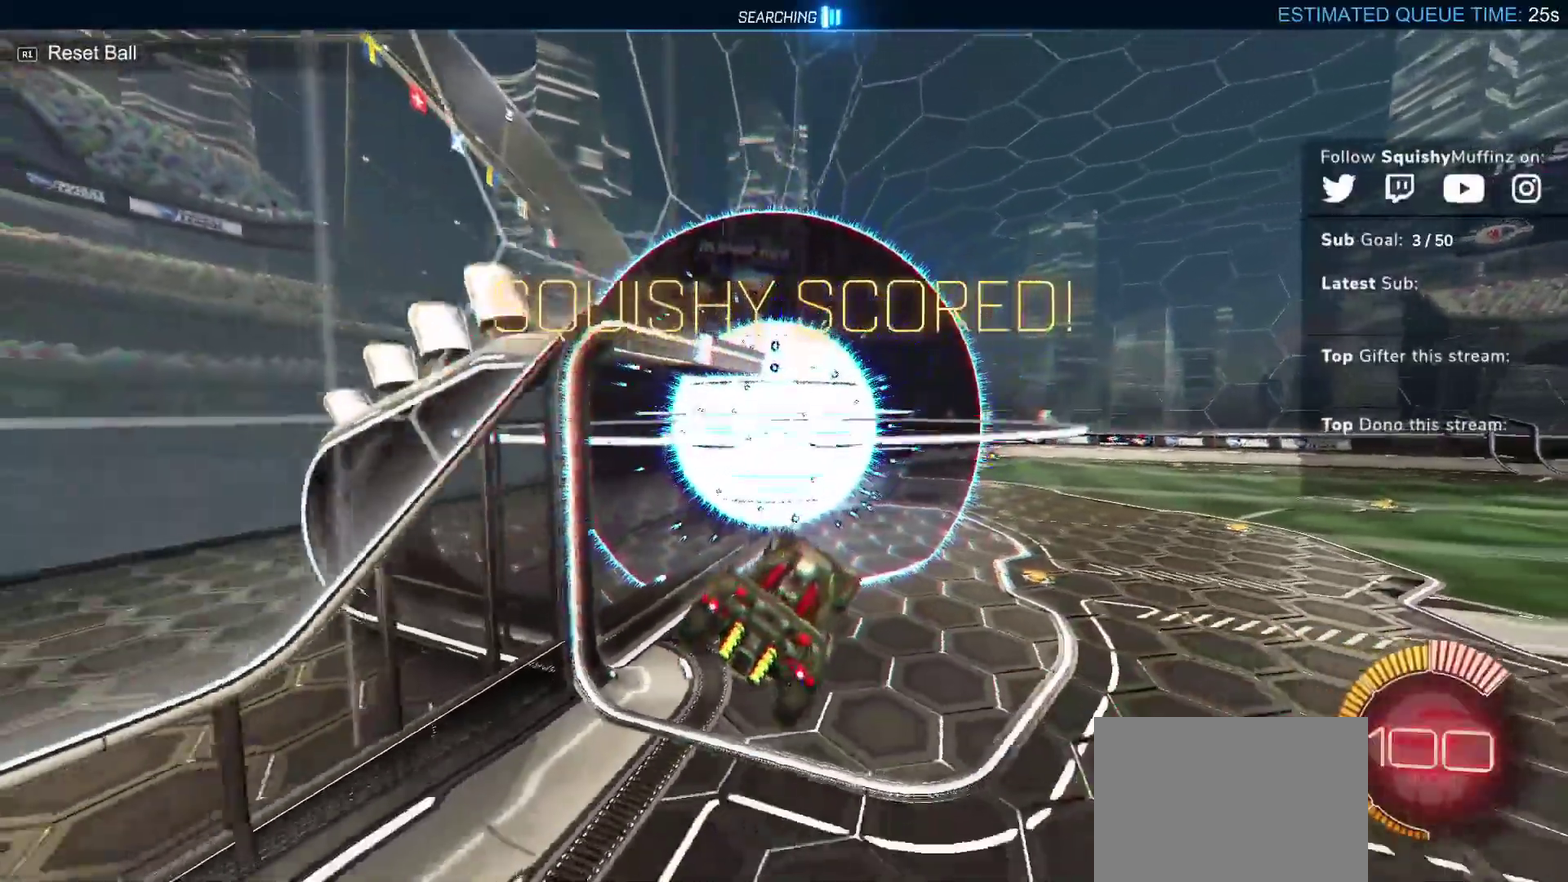
{"dt_ms": 500, "buttons": [], "left_stick": "center", "events": []}
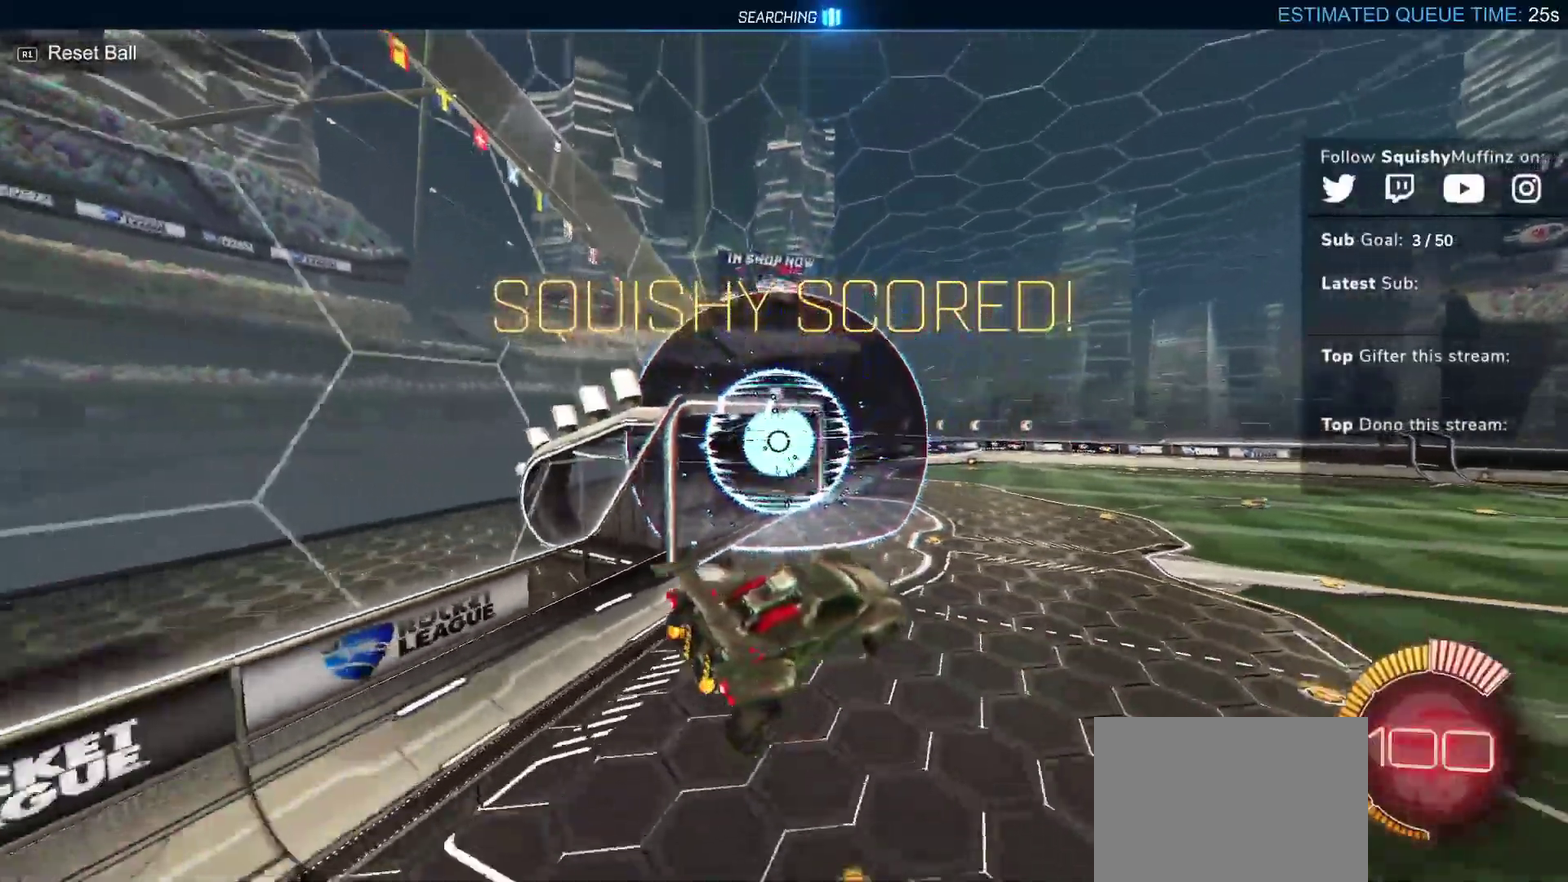
{"dt_ms": 500, "buttons": [], "left_stick": "center", "events": []}
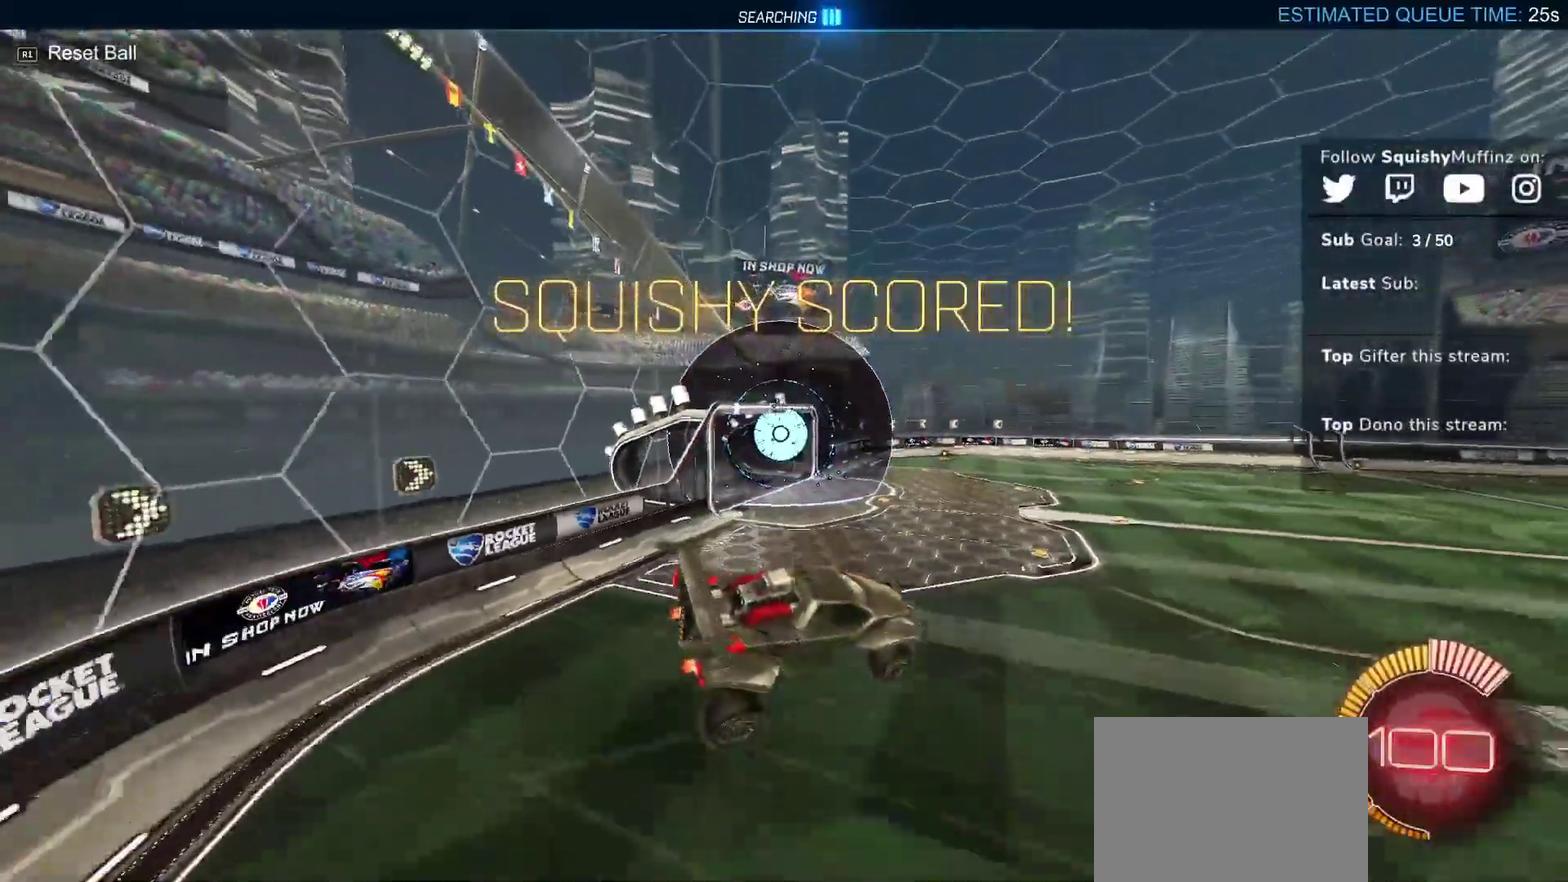
{"dt_ms": 500, "buttons": [], "left_stick": "center", "events": []}
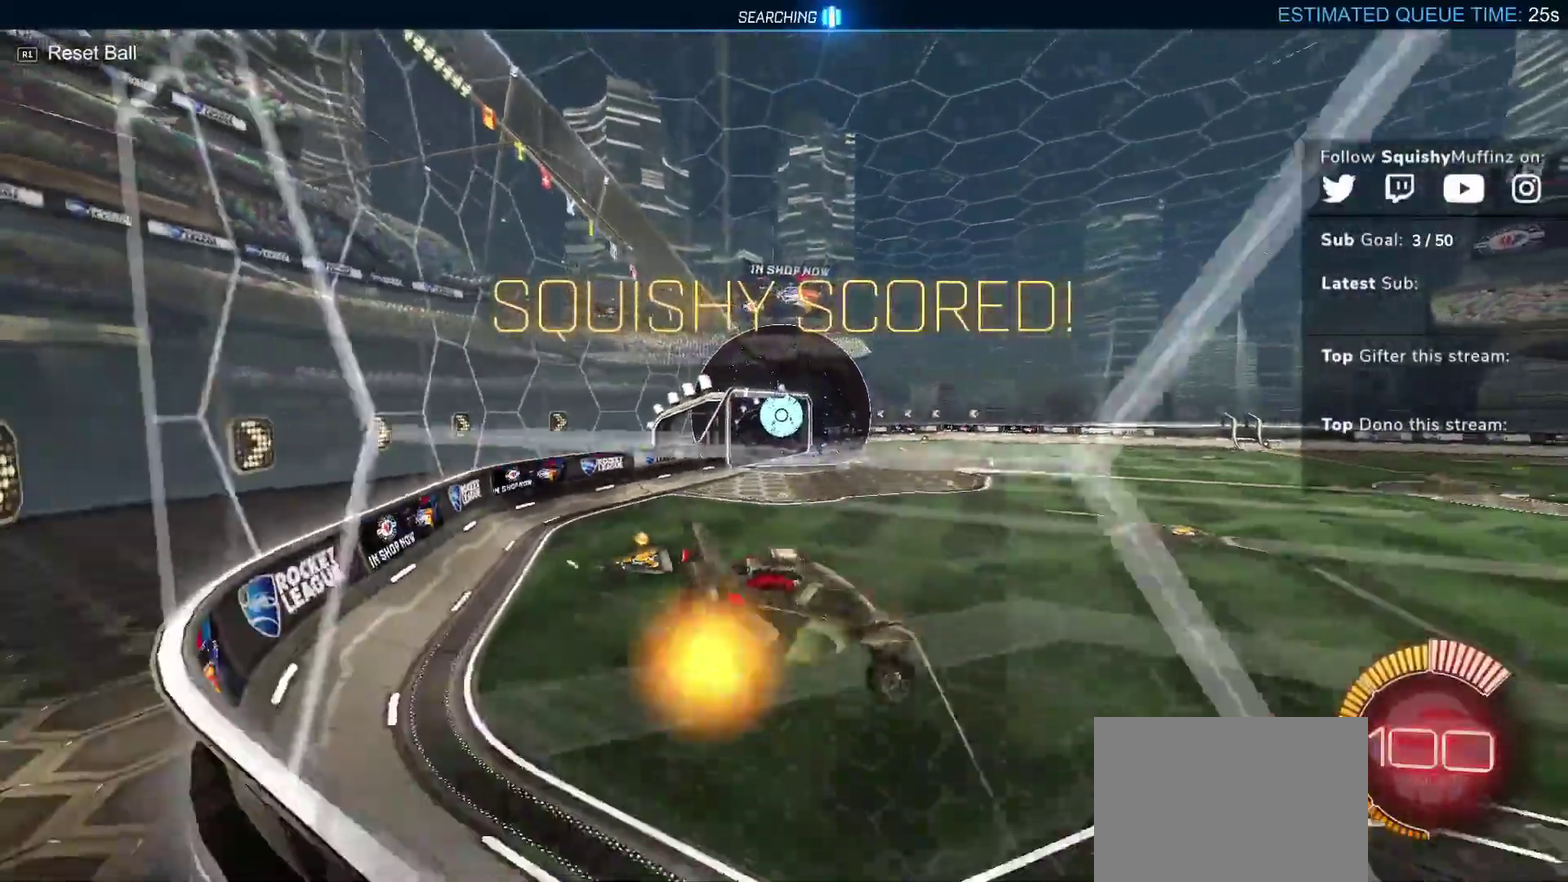
{"dt_ms": 500, "buttons": [], "left_stick": "center", "events": []}
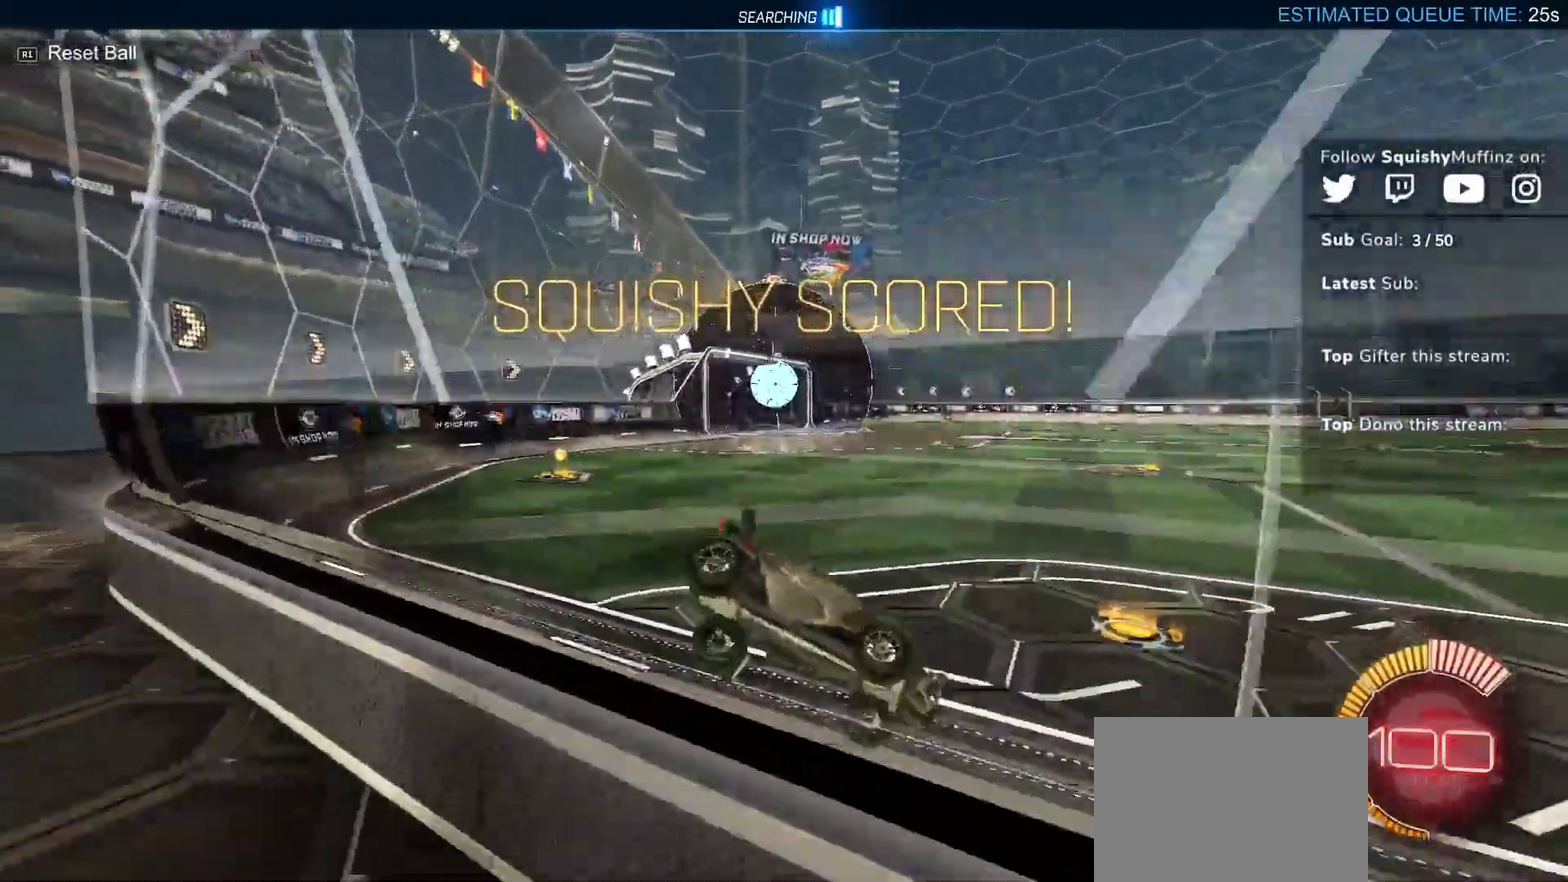
{"dt_ms": 500, "buttons": [], "left_stick": "center", "events": []}
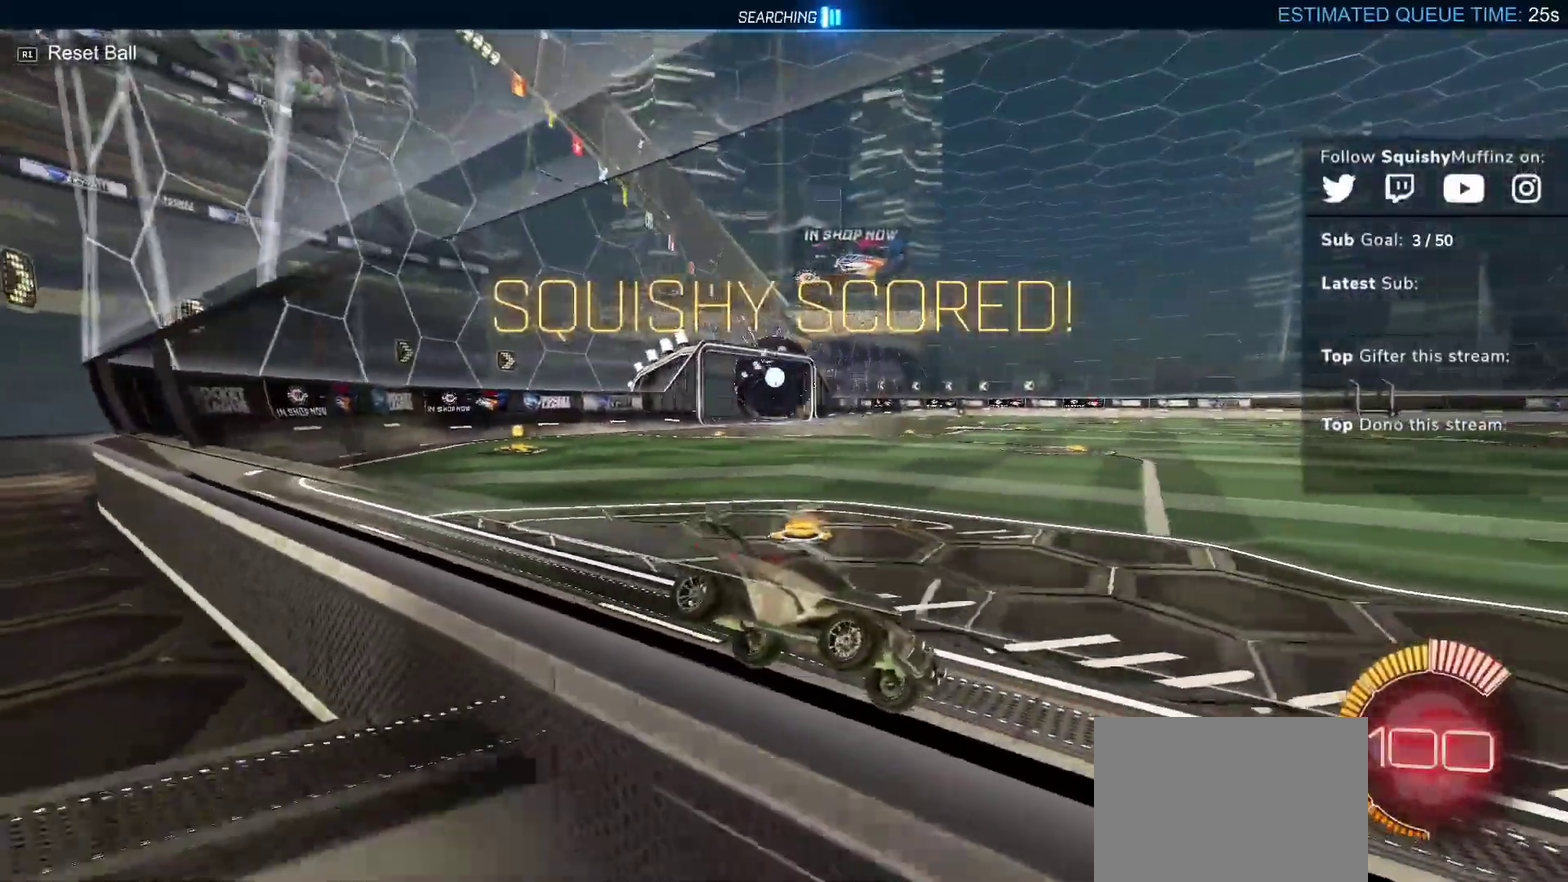
{"dt_ms": 500, "buttons": [], "left_stick": "center", "events": []}
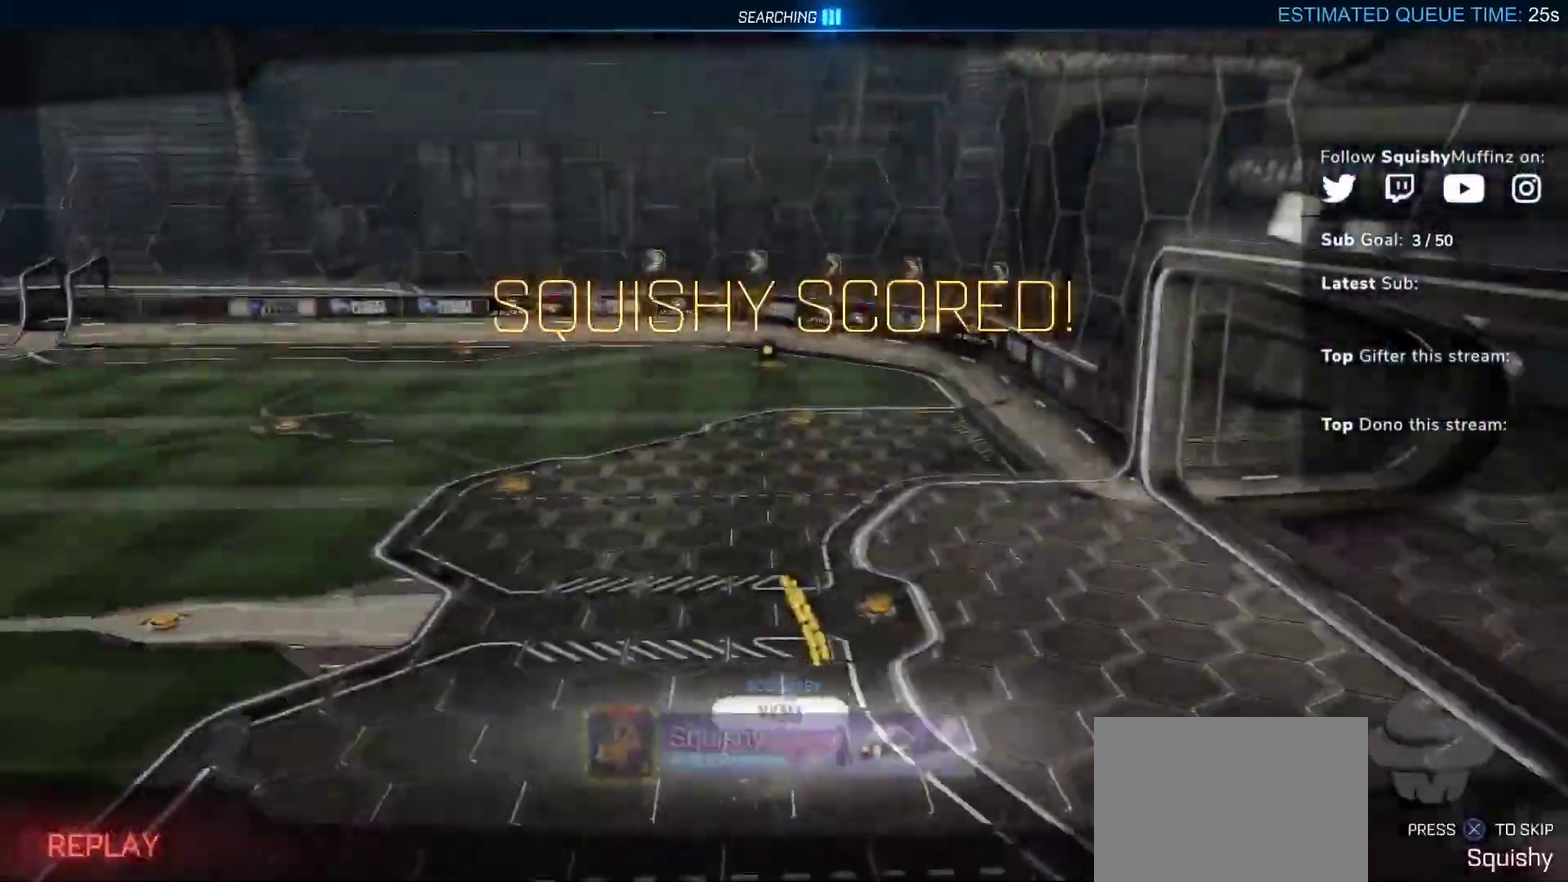
{"dt_ms": 1000, "buttons": [], "left_stick": "center", "events": [[783, "R1", "down"], [900, "R1", "up"]]}
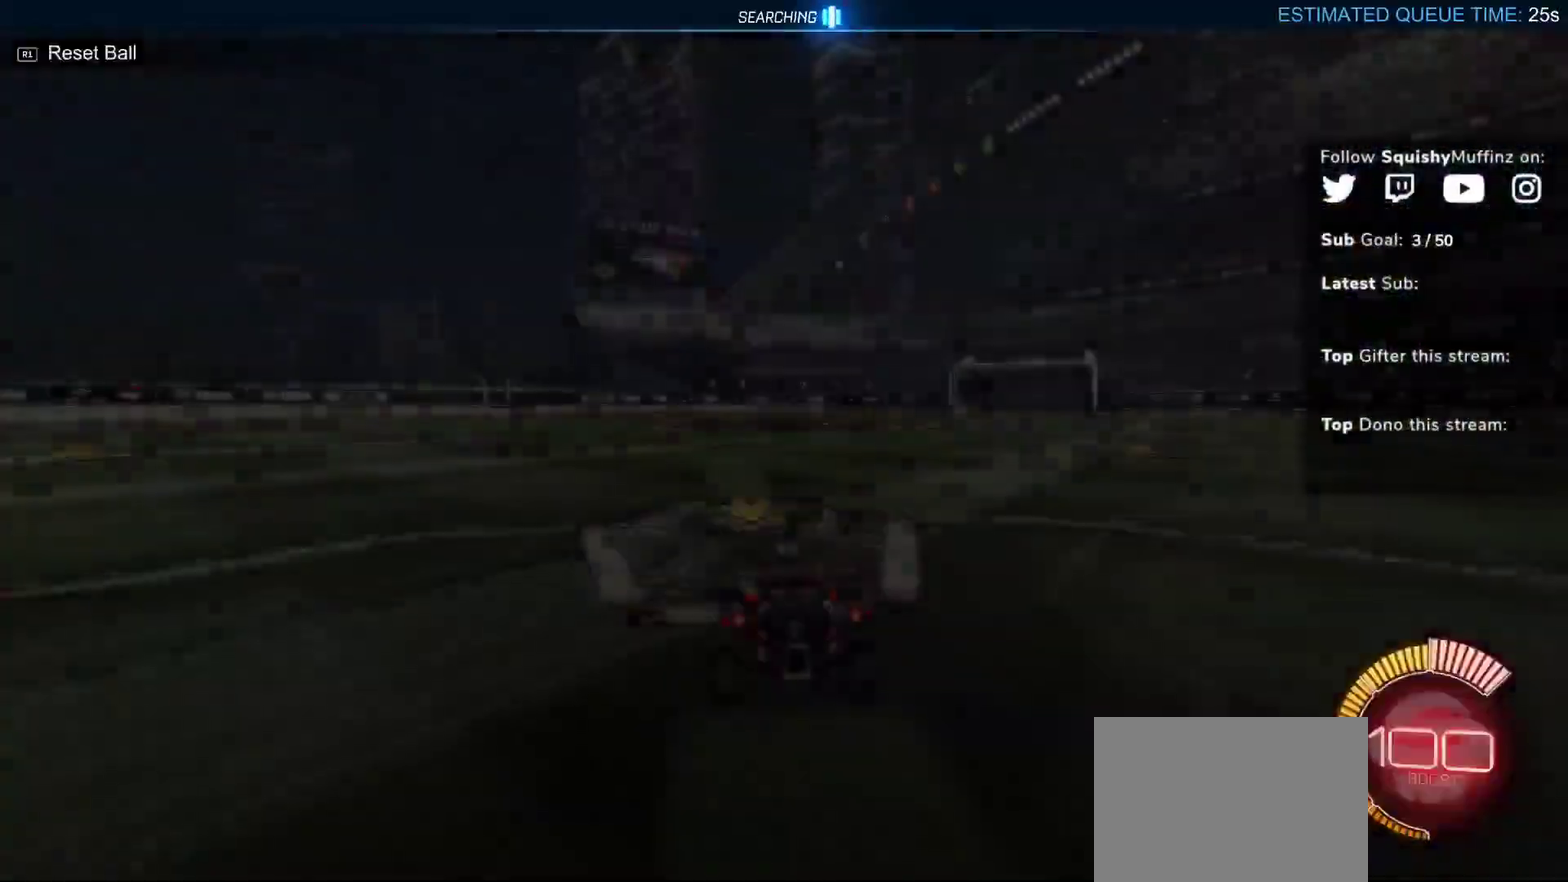
{"dt_ms": 500, "buttons": ["CIRCLE", "R2"], "left_stick": "center", "events": [[250, "R2", "down"], [267, "CIRCLE", "down"]]}
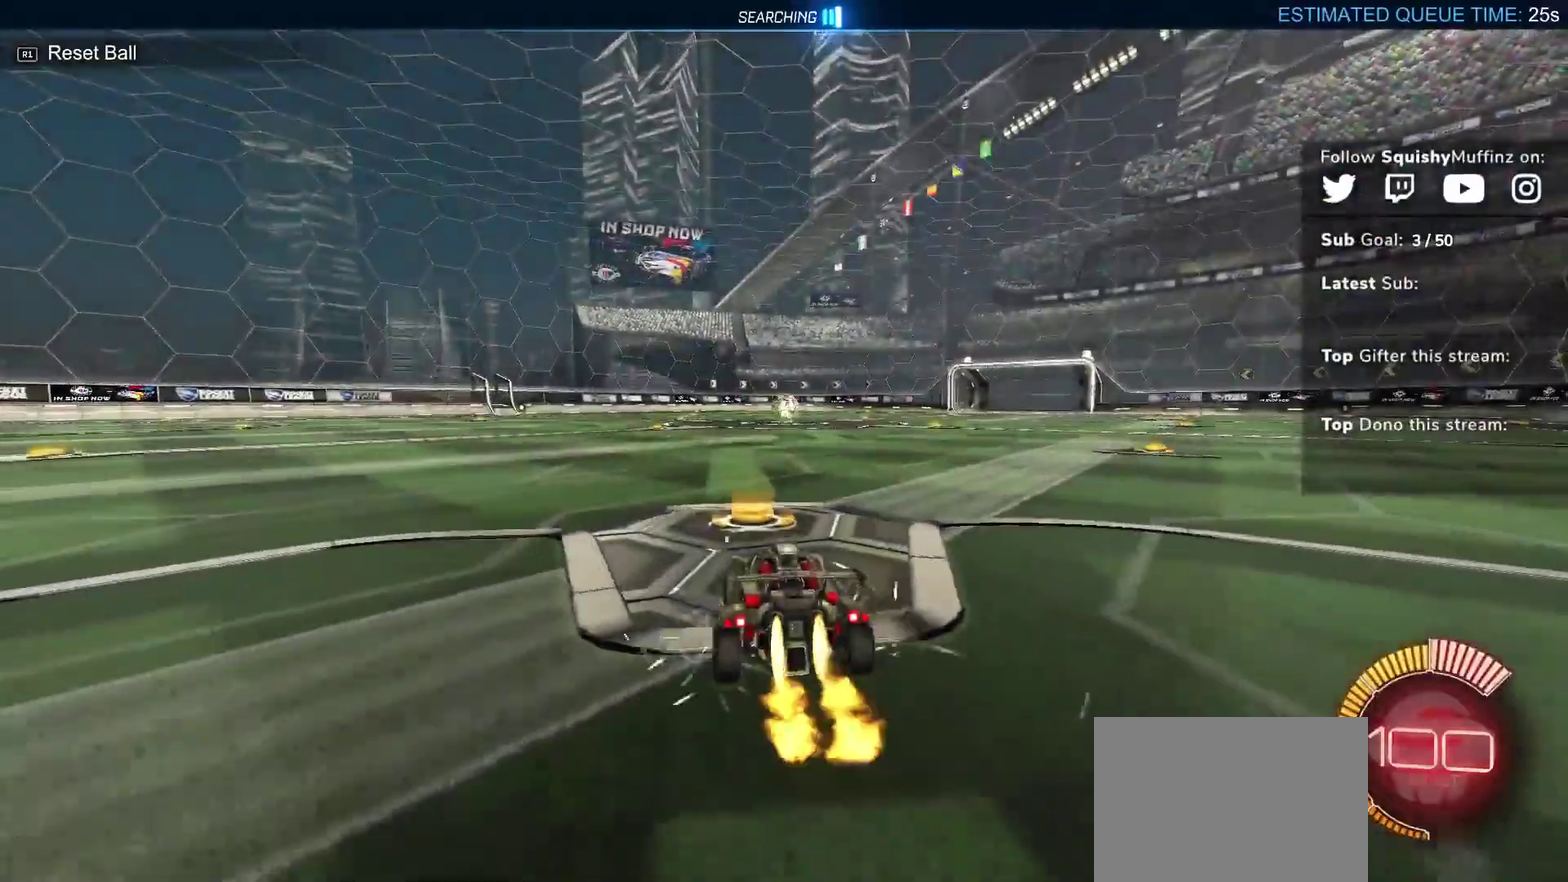
{"dt_ms": 500, "buttons": ["CIRCLE", "R2"], "left_stick": "down", "events": [[217, "left_stick", "up-right"], [300, "CROSS", "down"], [333, "left_stick", "down-right"], [367, "TRIANGLE", "down"], [383, "left_stick", "down"], [483, "CROSS", "up"], [500, "TRIANGLE", "up"]]}
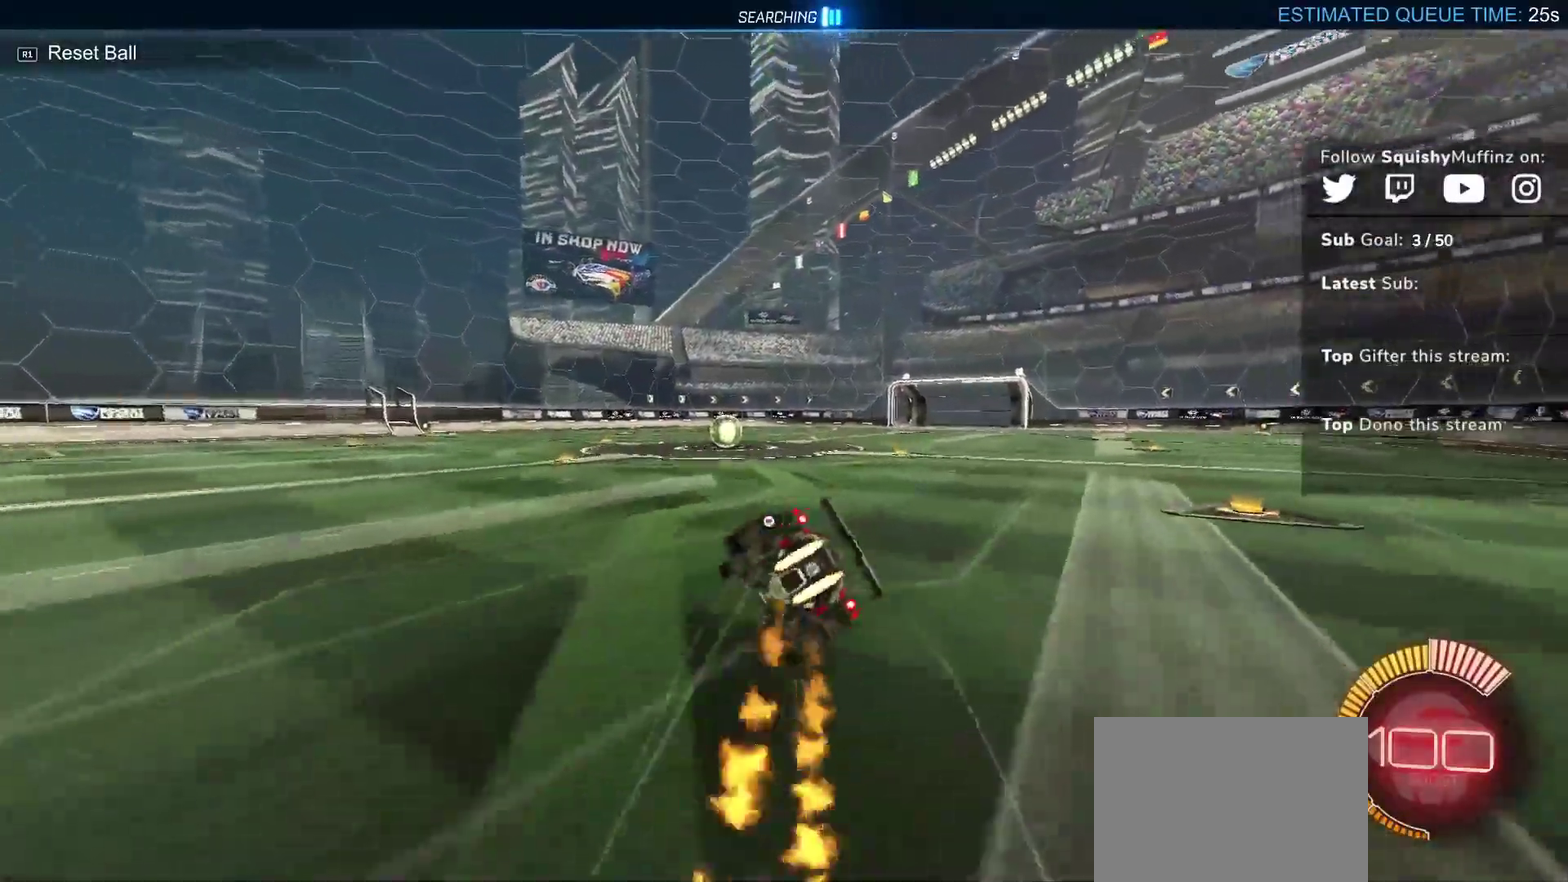
{"dt_ms": 500, "buttons": ["CIRCLE", "R2"], "left_stick": "down-right", "events": [[117, "left_stick", "down-right"]]}
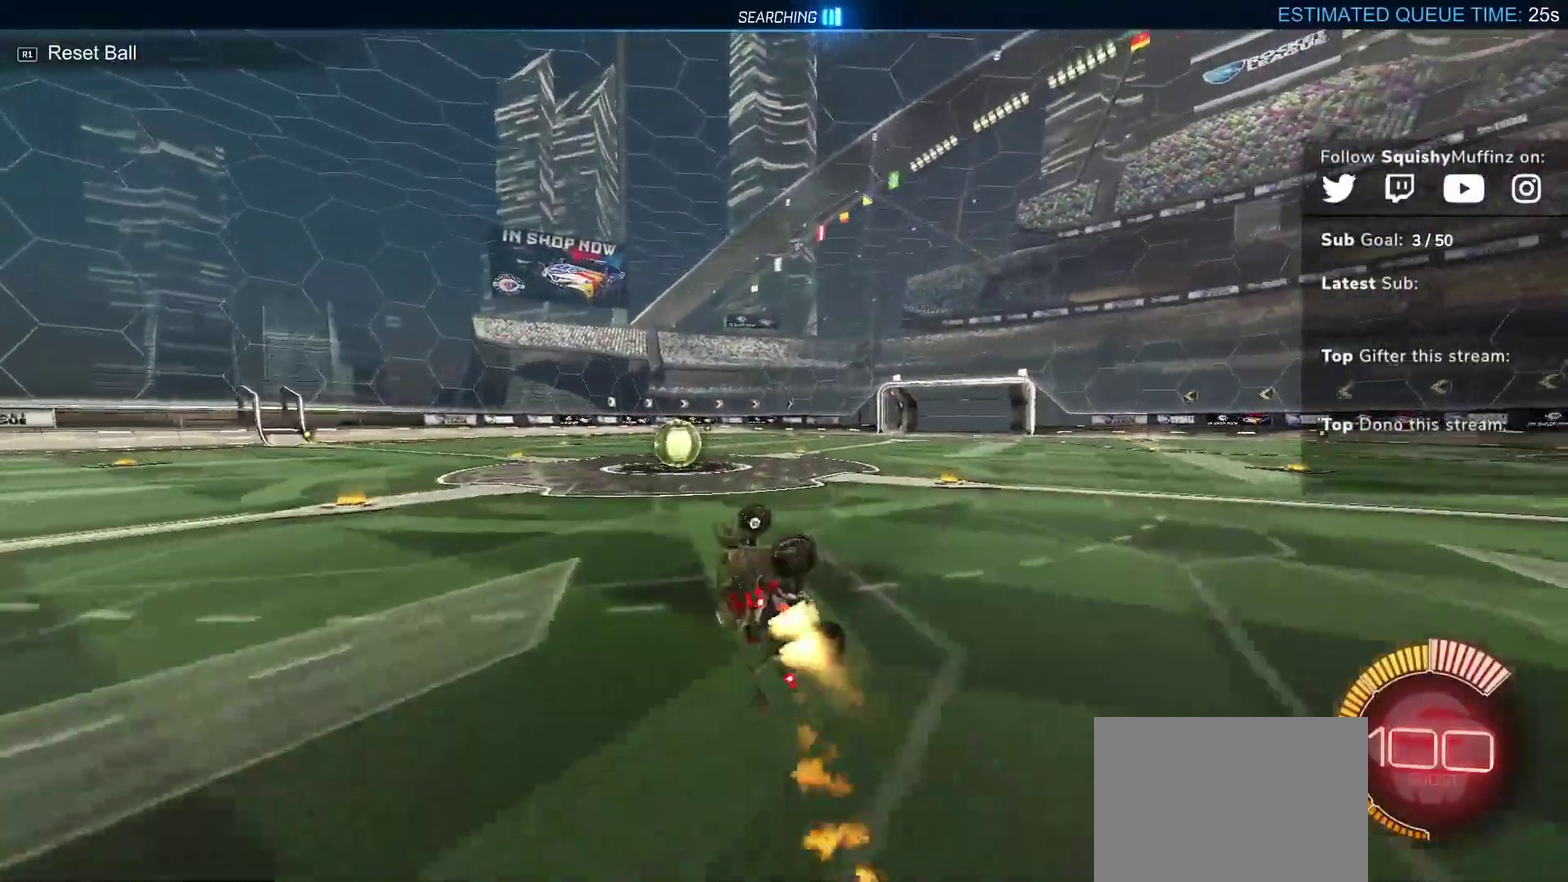
{"dt_ms": 500, "buttons": ["R2"], "left_stick": "left", "events": [[167, "CIRCLE", "up"], [183, "left_stick", "center"], [283, "CIRCLE", "down"], [400, "CIRCLE", "up"], [467, "left_stick", "left"]]}
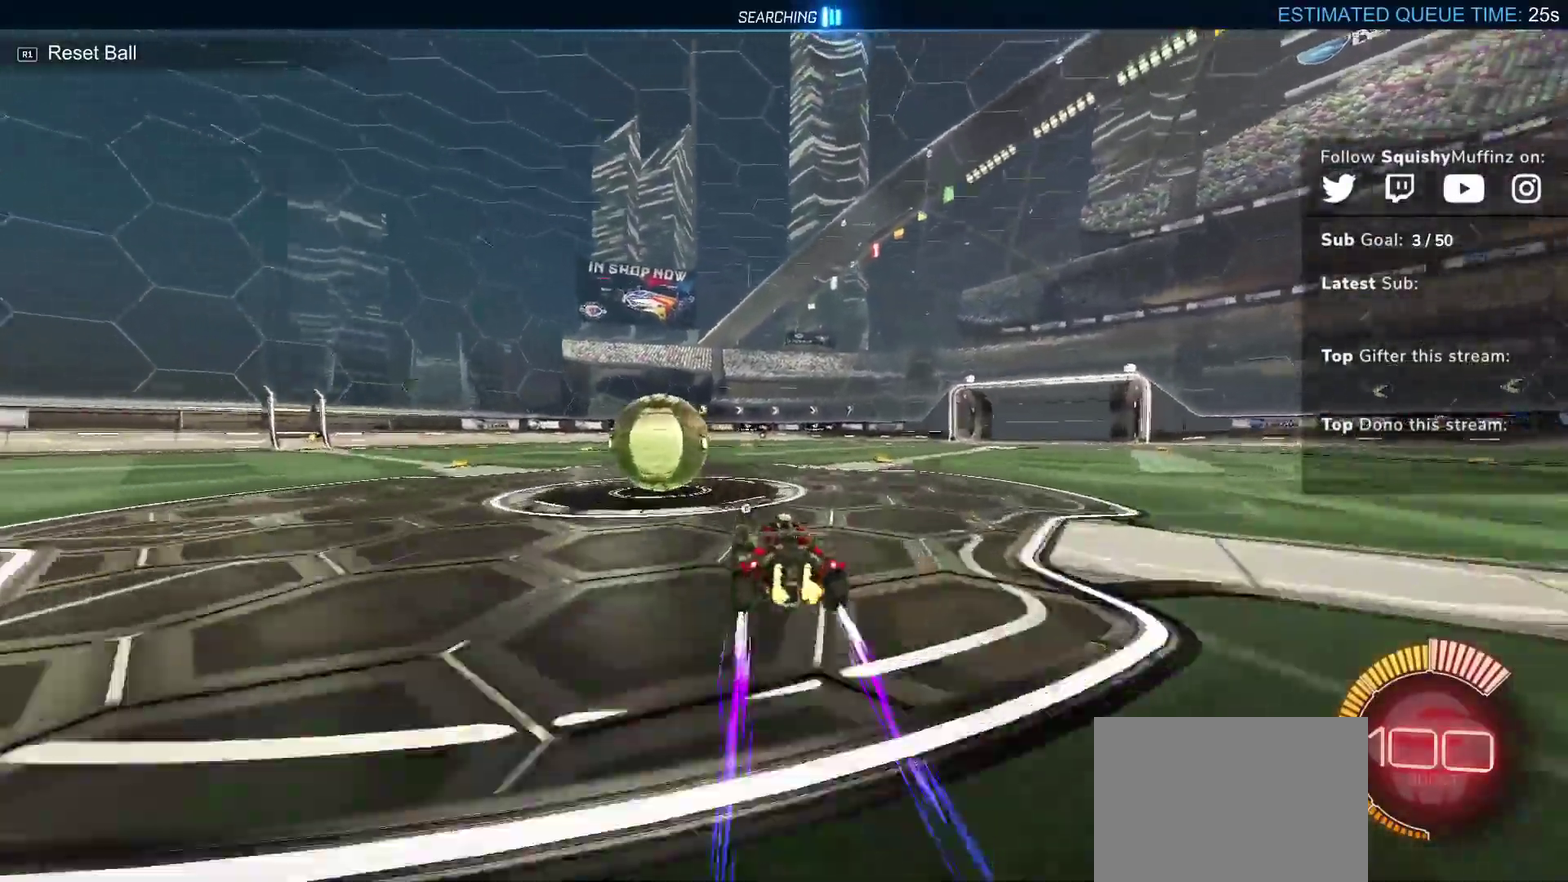
{"dt_ms": 500, "buttons": ["CIRCLE", "R2"], "left_stick": "down", "events": [[50, "CIRCLE", "down"], [83, "CROSS", "down"], [83, "left_stick", "down-right"], [133, "CROSS", "up"], [183, "CROSS", "down"], [233, "TRIANGLE", "down"], [250, "left_stick", "down"], [300, "CROSS", "up"], [400, "TRIANGLE", "up"]]}